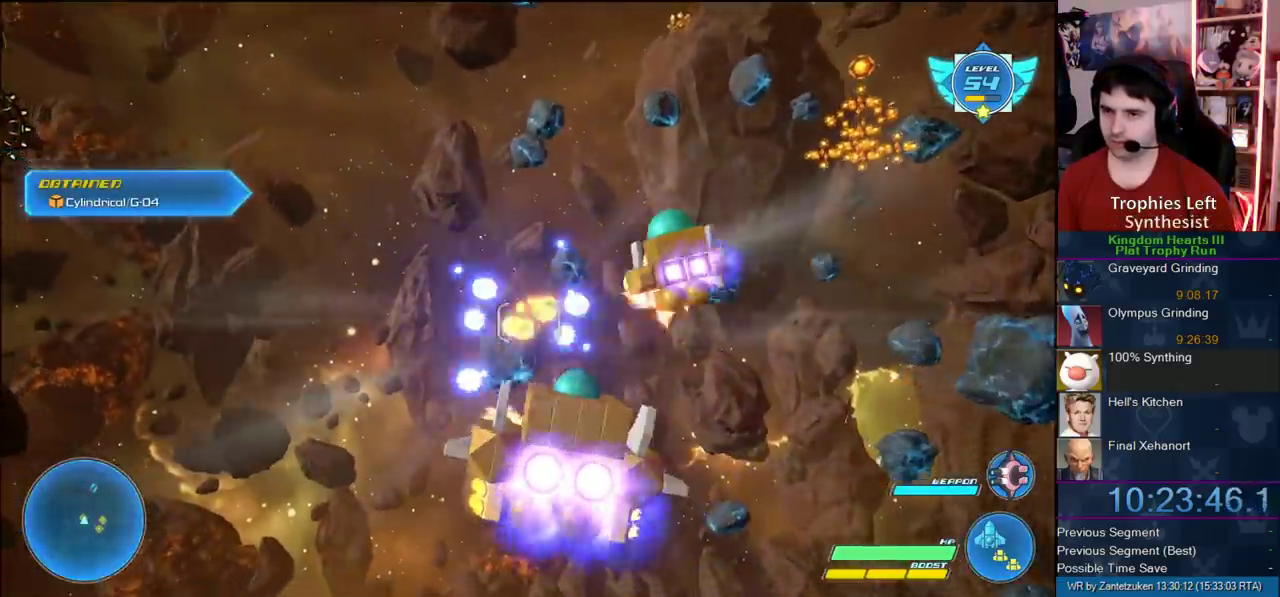
Gameplay with a controller (PlayStation layout); each line is a JSON object with the inputs held at the frame after it. "events" lists button and stick changes between this image and that frame as [ms after this image, input, new state], when the widget could be followed in between. Not read: R1.
{"buttons": ["R2"], "left_stick": "up-right", "right_stick": "center", "events": [[183, "left_stick", "left"], [283, "left_stick", "up-left"], [367, "left_stick", "center"], [433, "left_stick", "up-right"]]}
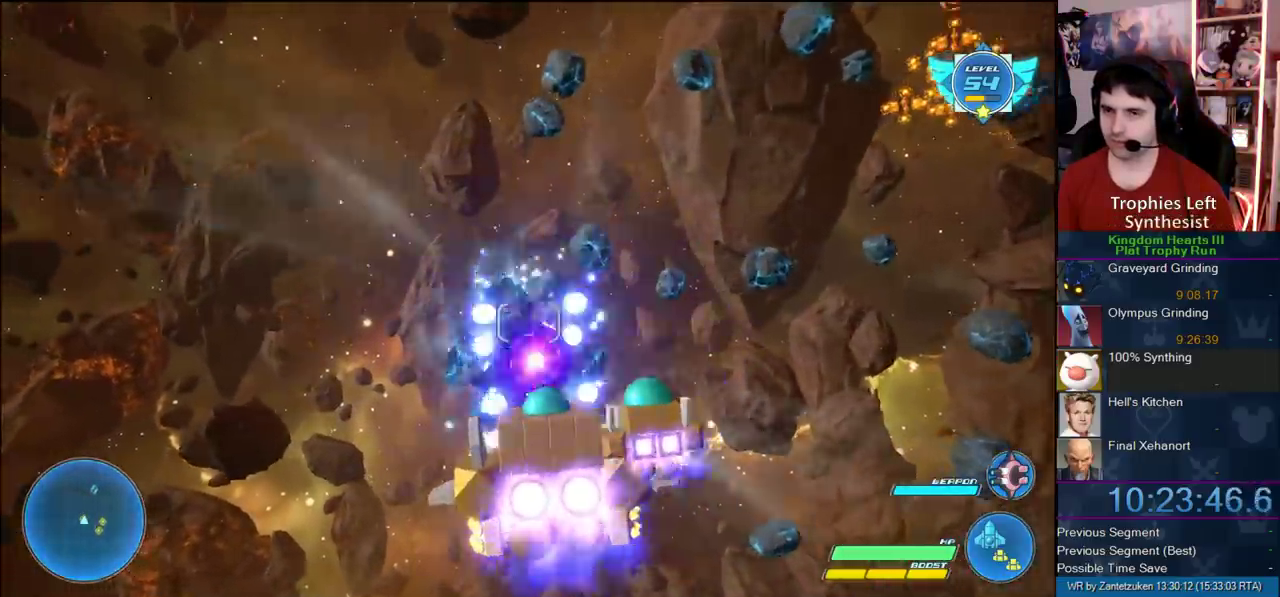
{"buttons": ["R2"], "left_stick": "center", "right_stick": "center", "events": [[500, "left_stick", "center"]]}
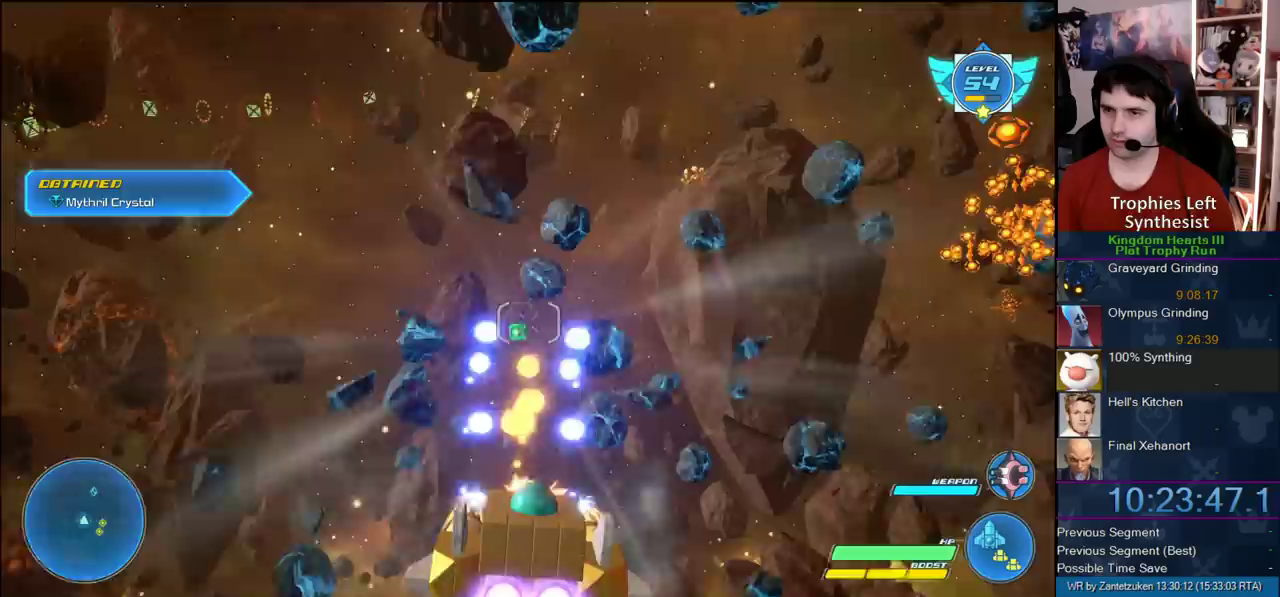
{"buttons": ["R2"], "left_stick": "left", "right_stick": "center", "events": [[217, "left_stick", "left"], [267, "left_stick", "center"], [450, "left_stick", "left"]]}
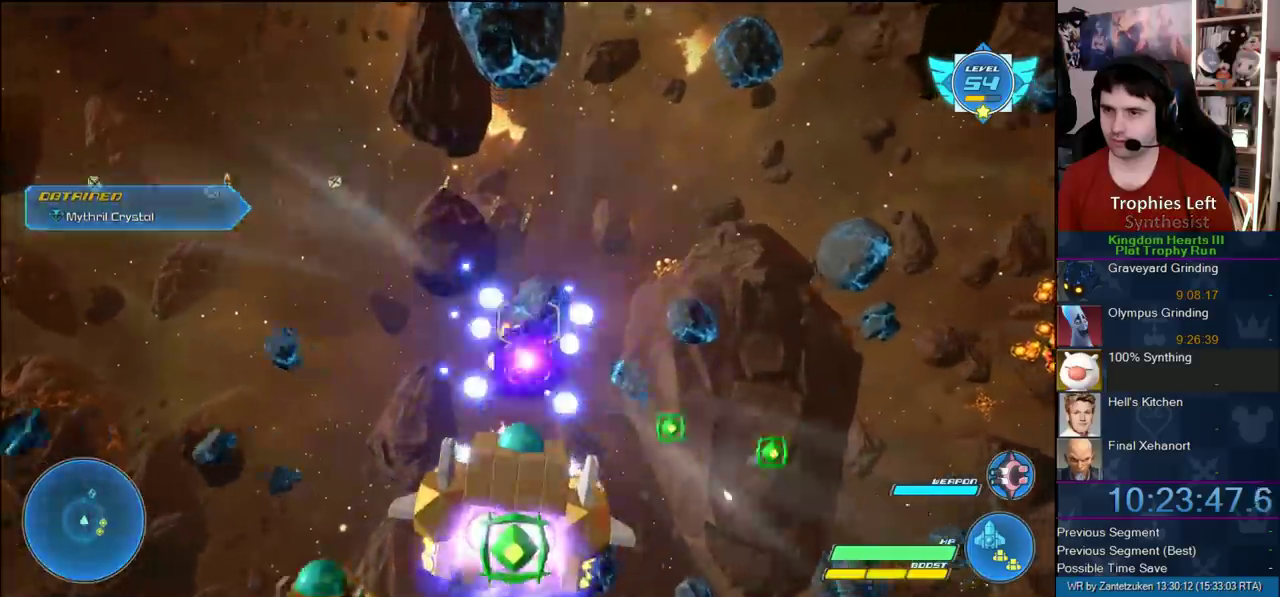
{"buttons": ["R2"], "left_stick": "center", "right_stick": "center", "events": [[83, "left_stick", "center"]]}